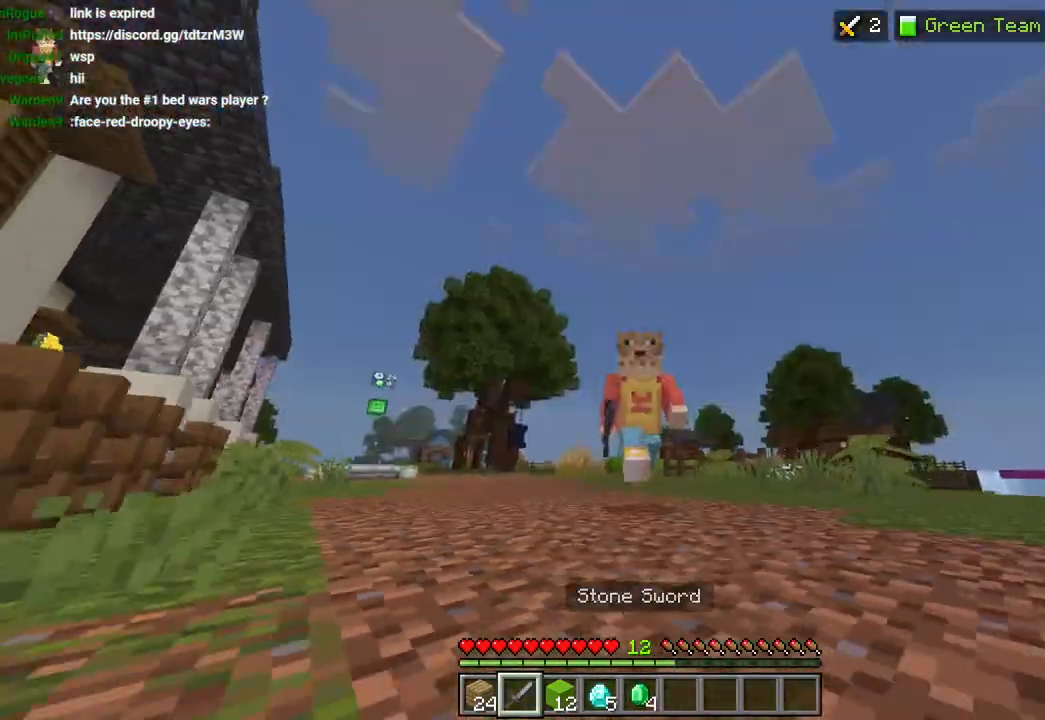
Gameplay with a controller (PlayStation layout); each line is a JSON object with the inputs held at the frame after it. "events" lists button and stick changes between this image and that frame as [ms after this image, input, new state], when the widget could be followed in between.
{"buttons": [], "left_stick": "up", "right_stick": "center", "events": [[50, "right_stick", "center"], [117, "CROSS", "up"], [133, "DPAD_UP", "down"], [150, "right_stick", "right"], [217, "DPAD_UP", "up"], [400, "left_stick", "up"], [450, "right_stick", "center"]]}
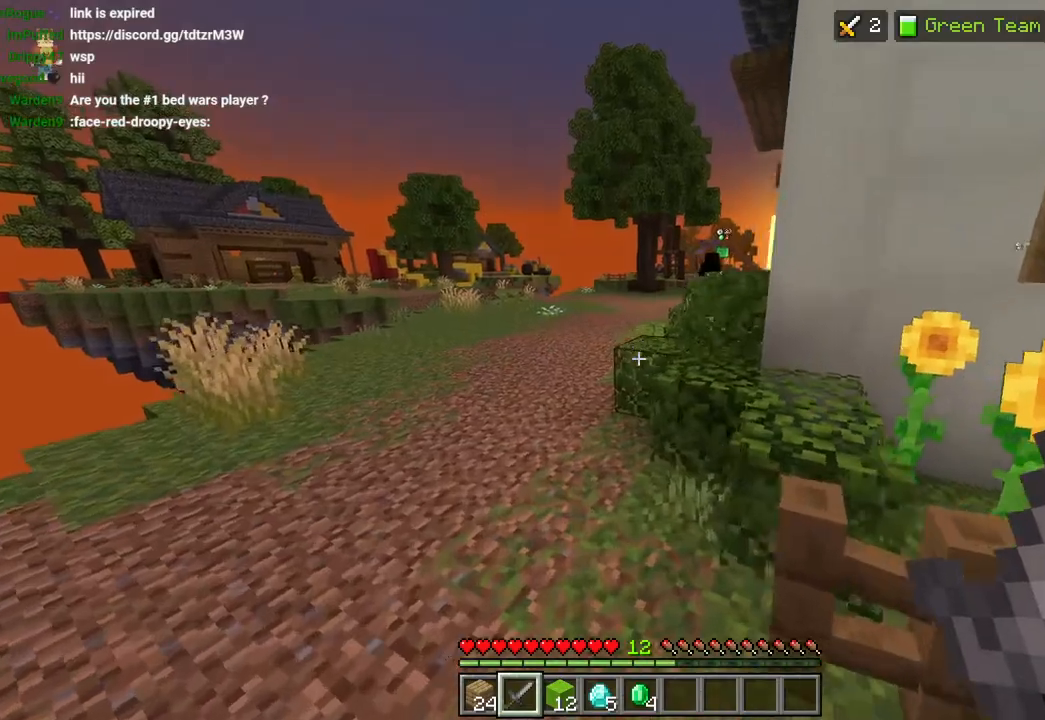
{"buttons": [], "left_stick": "up-left", "right_stick": "right", "events": [[50, "CROSS", "down"], [100, "right_stick", "up"], [183, "CROSS", "up"], [250, "left_stick", "center"], [350, "left_stick", "up-left"], [383, "right_stick", "right"]]}
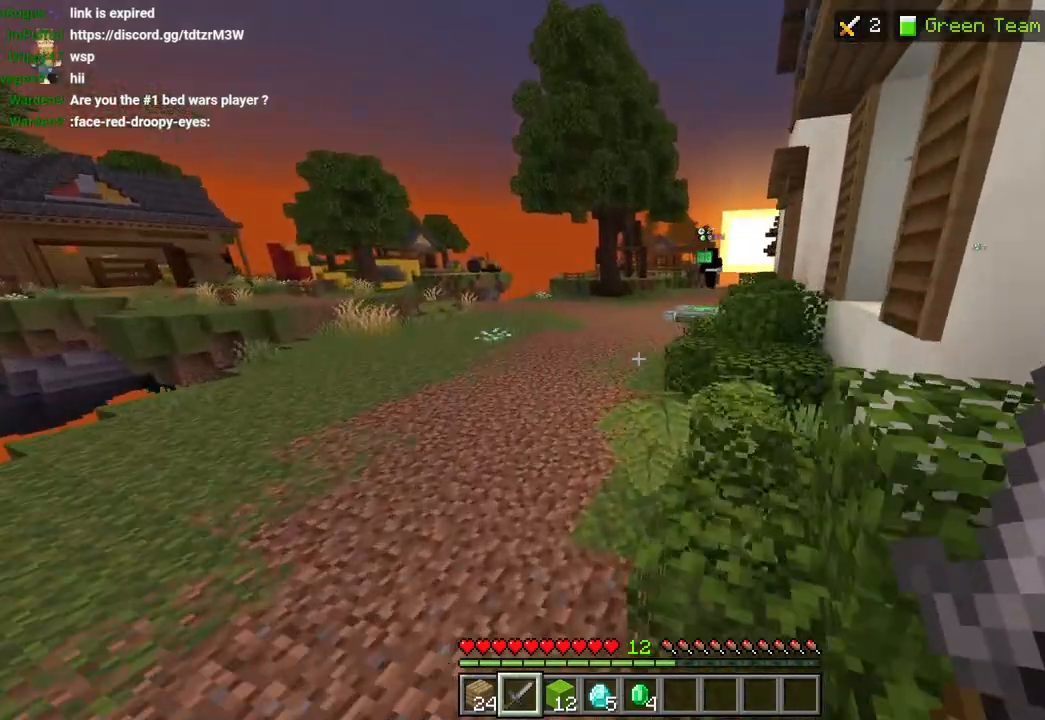
{"buttons": [], "left_stick": "up", "right_stick": "center", "events": [[267, "L3", "down"], [267, "left_stick", "up"], [350, "CROSS", "down"], [350, "right_stick", "center"], [383, "L3", "up"], [433, "CROSS", "up"]]}
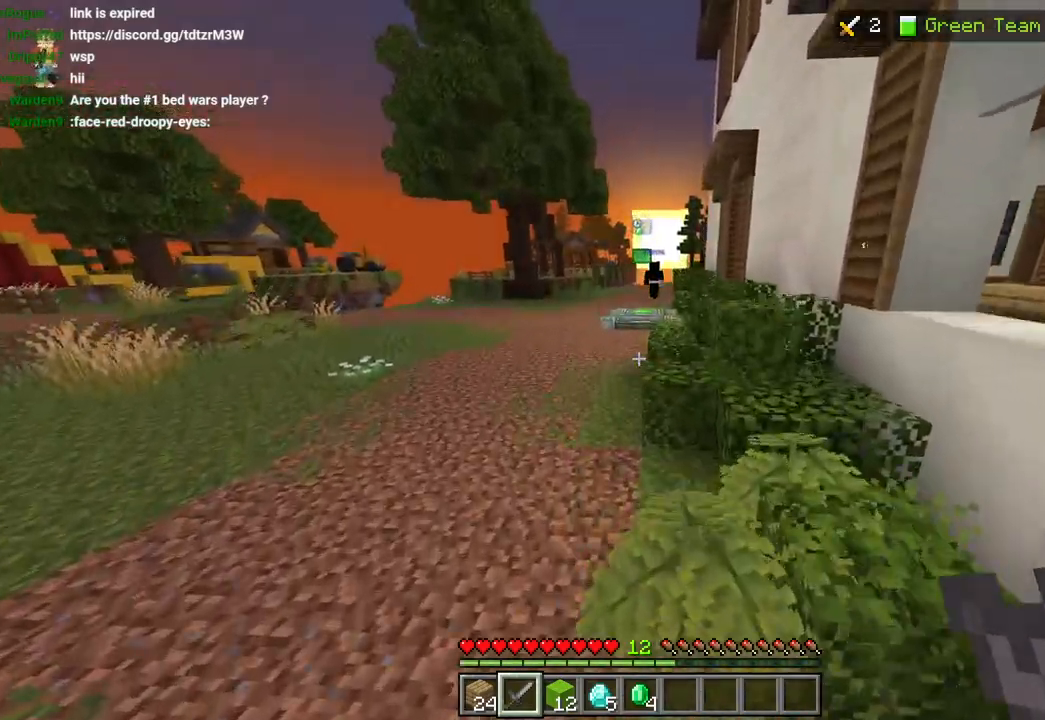
{"buttons": ["CROSS"], "left_stick": "up", "right_stick": "center", "events": [[17, "right_stick", "right"], [67, "left_stick", "center"], [300, "L3", "down"], [300, "left_stick", "up"], [333, "right_stick", "center"], [417, "L3", "up"], [500, "CROSS", "down"]]}
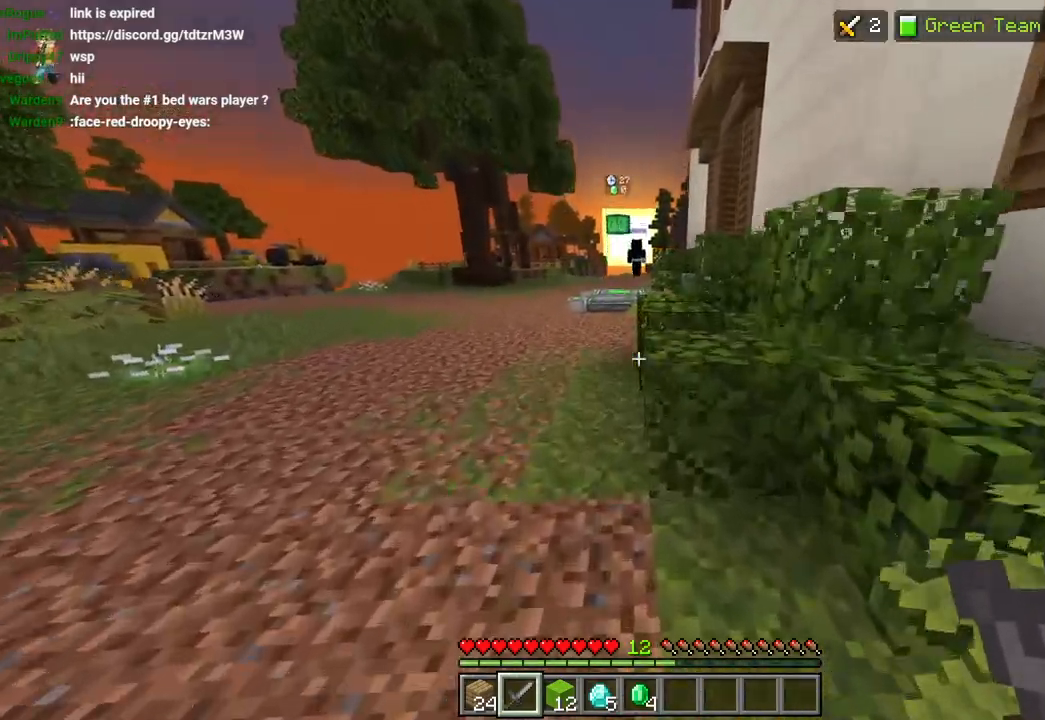
{"buttons": ["CROSS"], "left_stick": "up-right", "right_stick": "center", "events": [[50, "CROSS", "up"], [267, "L3", "down"], [350, "L3", "up"], [350, "left_stick", "up-right"], [400, "CROSS", "down"]]}
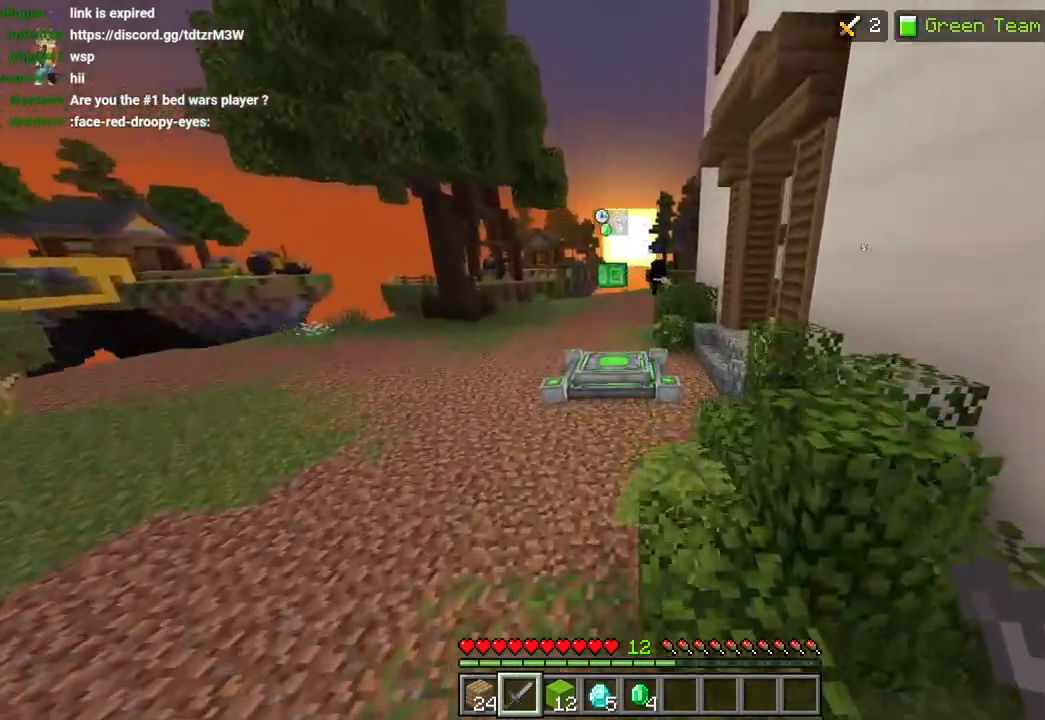
{"buttons": [], "left_stick": "up", "right_stick": "center", "events": [[17, "CROSS", "up"], [133, "left_stick", "up"]]}
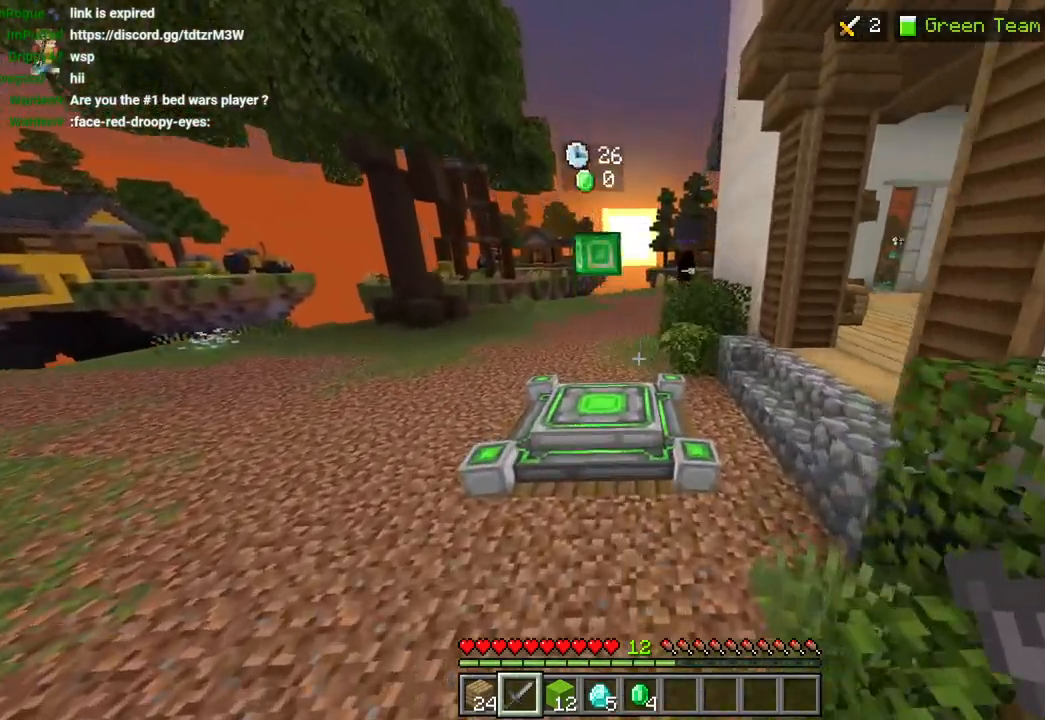
{"buttons": [], "left_stick": "up", "right_stick": "center", "events": [[200, "L3", "down"], [250, "CROSS", "down"], [300, "L3", "up"], [350, "CROSS", "up"]]}
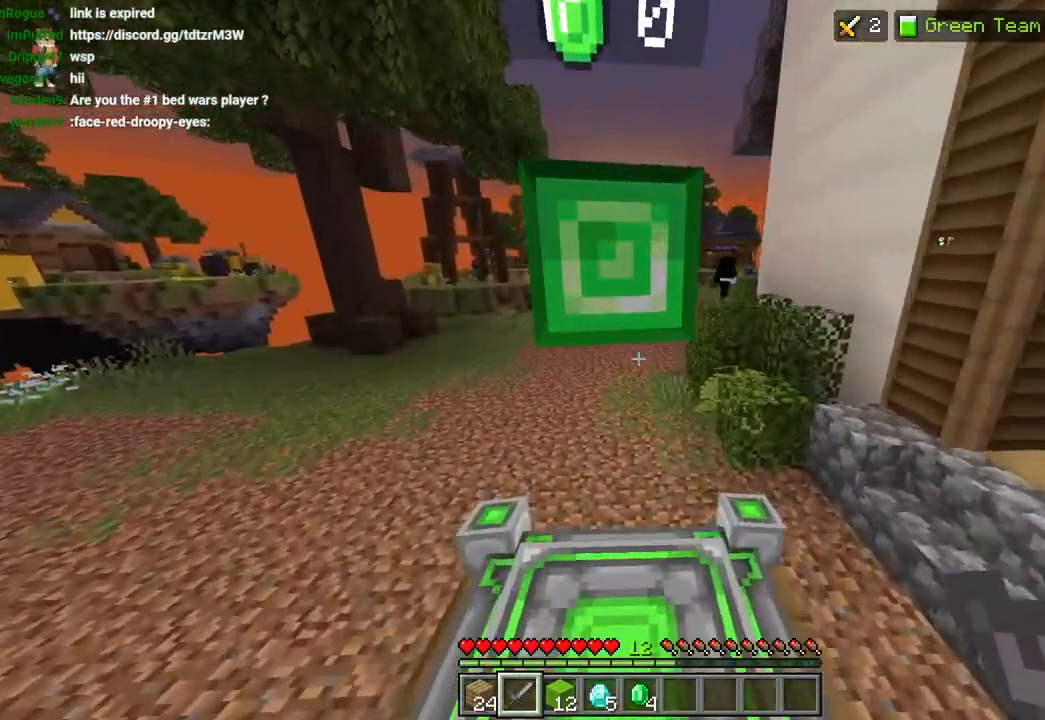
{"buttons": [], "left_stick": "right", "right_stick": "center", "events": [[17, "right_stick", "right"], [300, "L3", "down"], [300, "left_stick", "up-right"], [300, "right_stick", "center"], [367, "CROSS", "down"], [400, "L3", "up"], [450, "CROSS", "up"], [483, "left_stick", "right"]]}
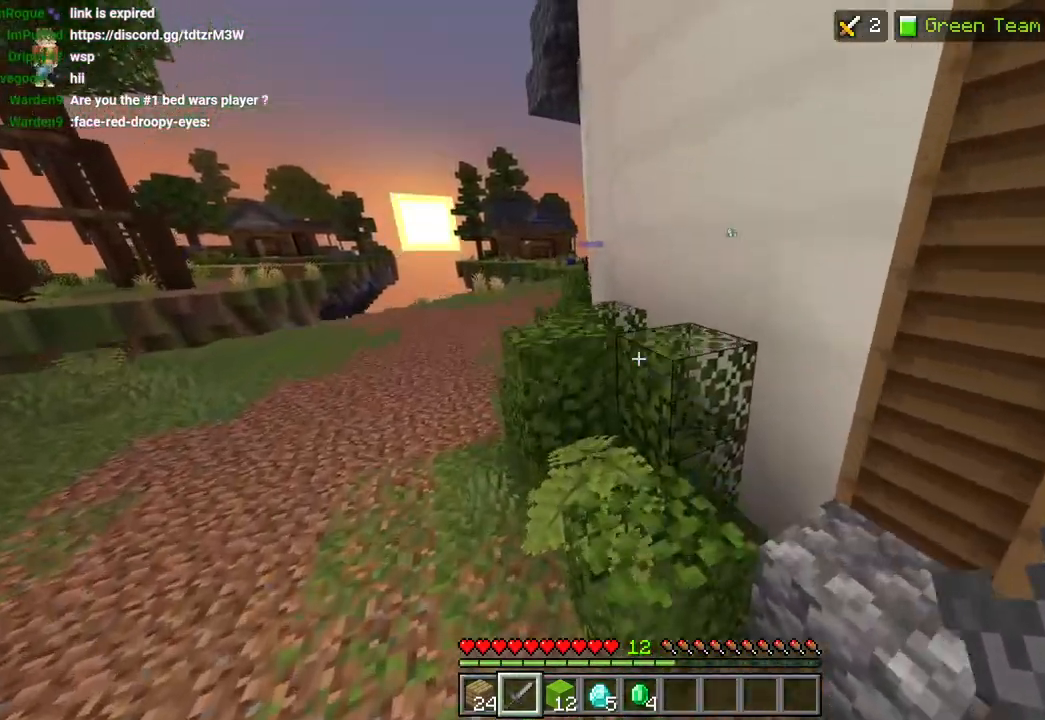
{"buttons": [], "left_stick": "up-right", "right_stick": "right", "events": [[50, "right_stick", "right"], [267, "left_stick", "up-right"], [367, "L3", "down"], [467, "L3", "up"]]}
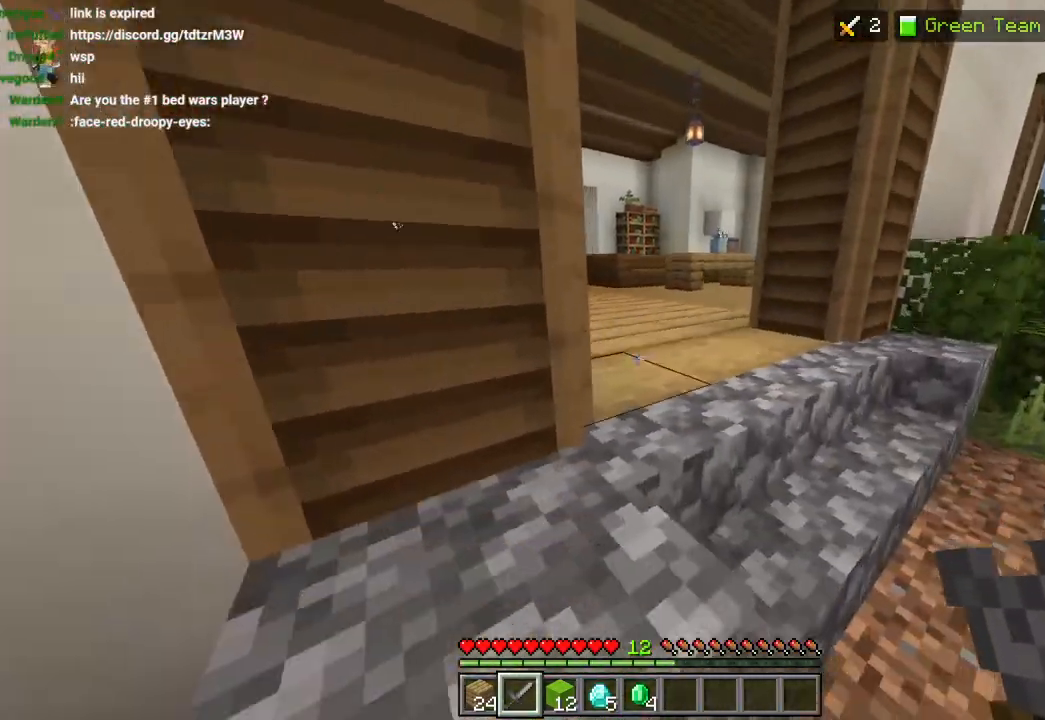
{"buttons": ["CROSS"], "left_stick": "up", "right_stick": "left", "events": [[50, "right_stick", "center"], [233, "L3", "down"], [250, "right_stick", "left"], [317, "right_stick", "up-left"], [333, "L3", "up"], [417, "left_stick", "up"], [433, "CROSS", "down"], [483, "right_stick", "left"]]}
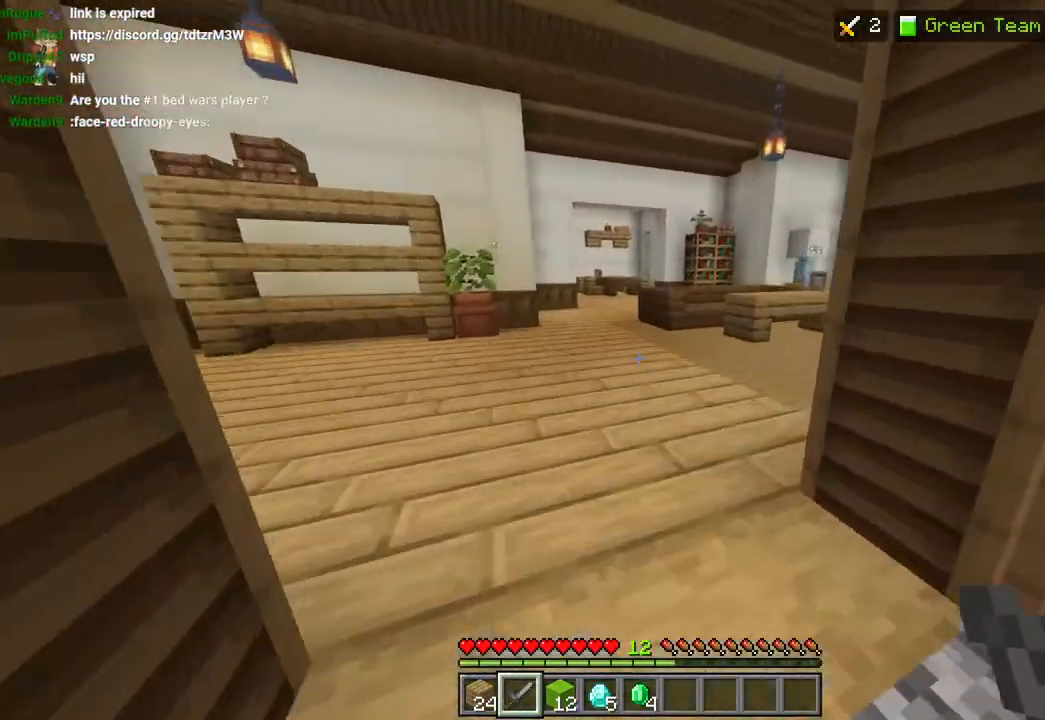
{"buttons": ["CROSS"], "left_stick": "up", "right_stick": "up", "events": [[17, "L3", "down"], [50, "CROSS", "up"], [100, "L3", "up"], [317, "right_stick", "center"], [367, "L3", "down"], [400, "CROSS", "down"], [400, "right_stick", "up"], [450, "L3", "up"]]}
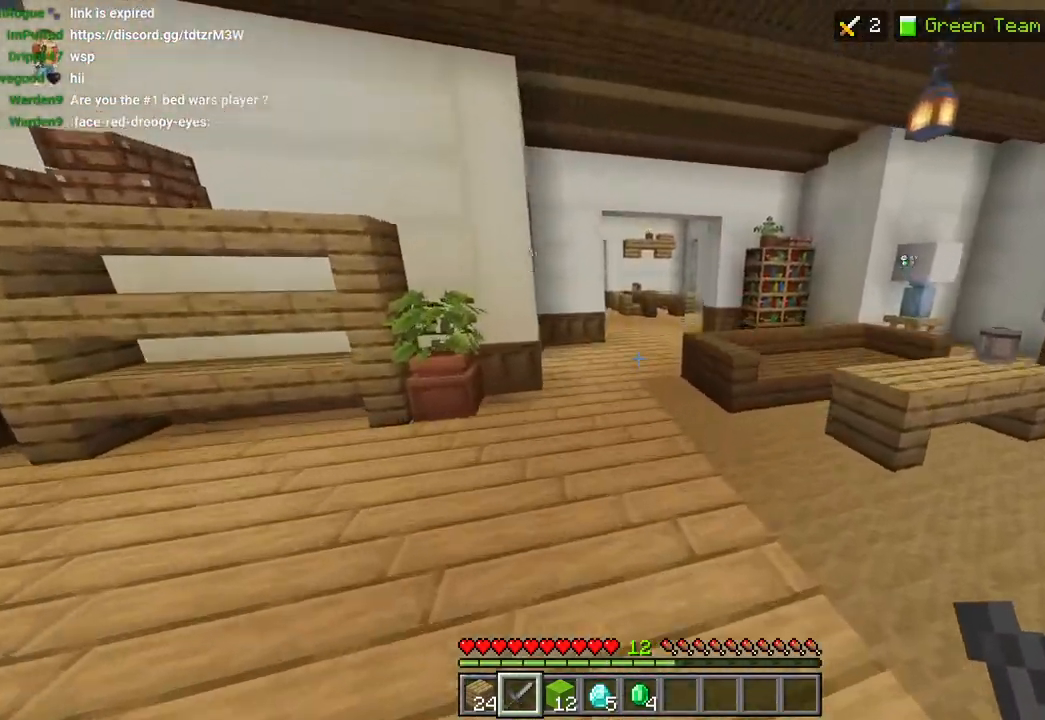
{"buttons": ["CROSS"], "left_stick": "up", "right_stick": "up", "events": [[17, "CROSS", "up"], [333, "L3", "down"], [400, "CROSS", "down"], [450, "L3", "up"]]}
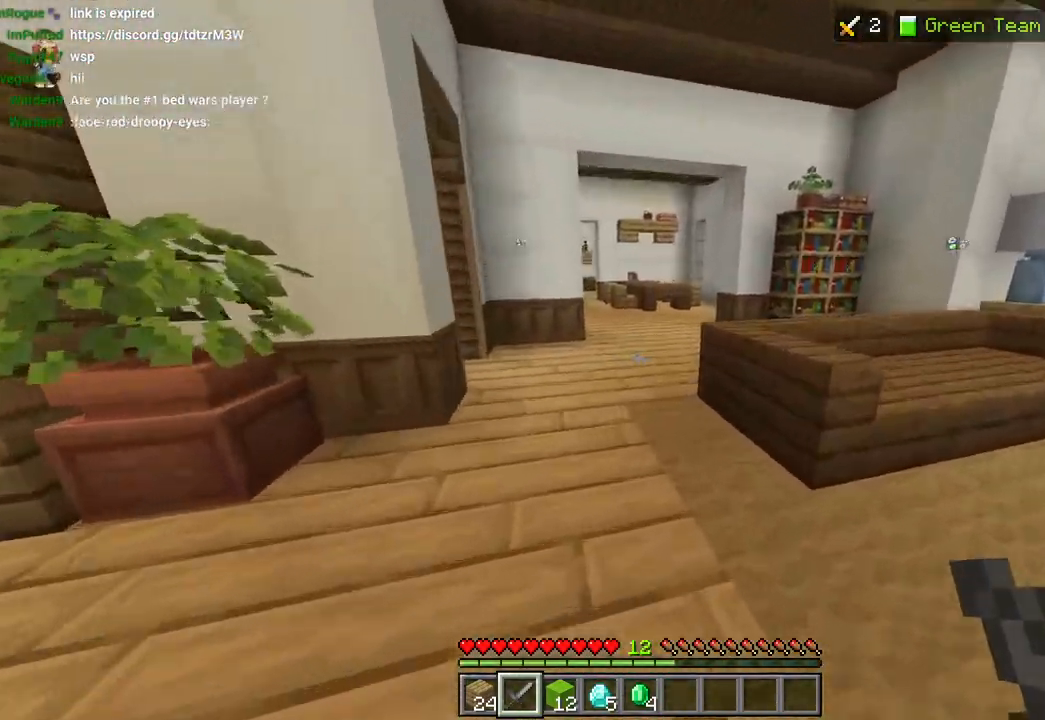
{"buttons": ["CROSS"], "left_stick": "up-right", "right_stick": "center", "events": [[33, "CROSS", "up"], [367, "L3", "down"], [400, "right_stick", "center"], [433, "left_stick", "up-right"], [450, "L3", "up"], [467, "CROSS", "down"]]}
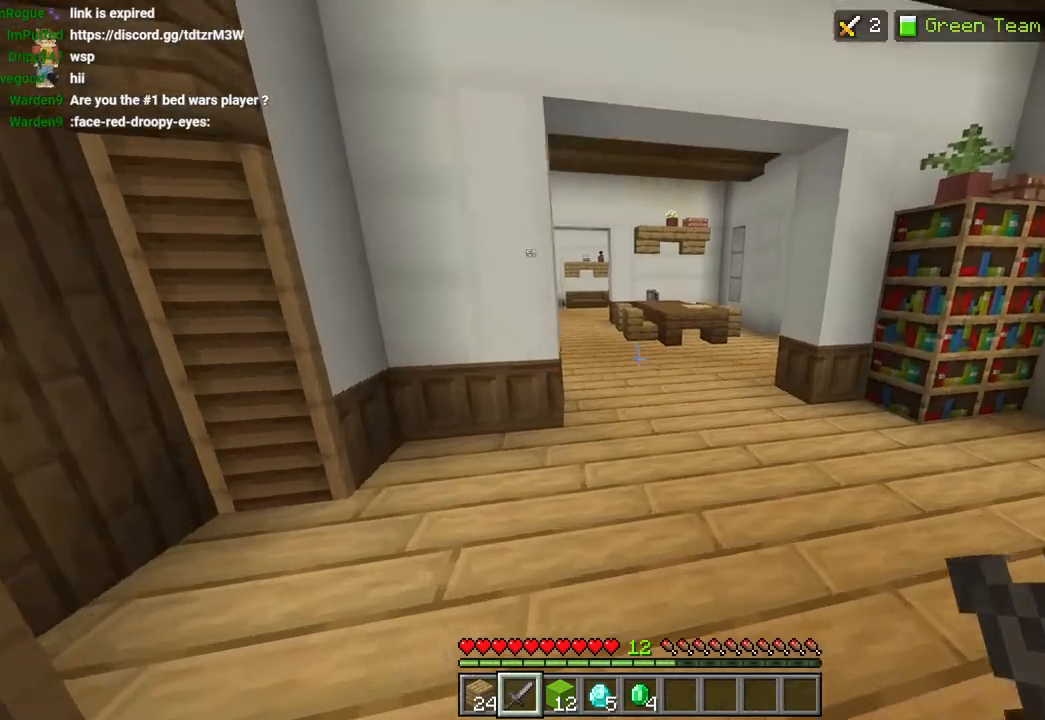
{"buttons": [], "left_stick": "up-right", "right_stick": "center", "events": [[133, "CROSS", "up"], [383, "L3", "down"], [483, "L3", "up"]]}
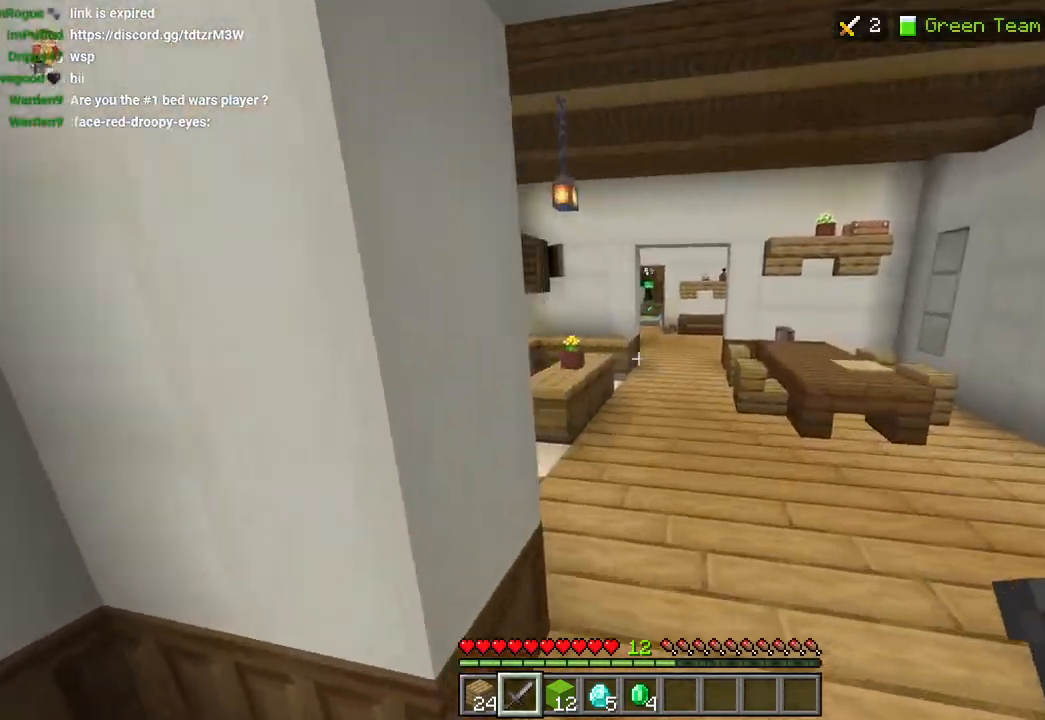
{"buttons": [], "left_stick": "up-right", "right_stick": "center", "events": [[67, "CROSS", "down"], [167, "R2", "down"], [267, "R2", "up"], [283, "CROSS", "up"]]}
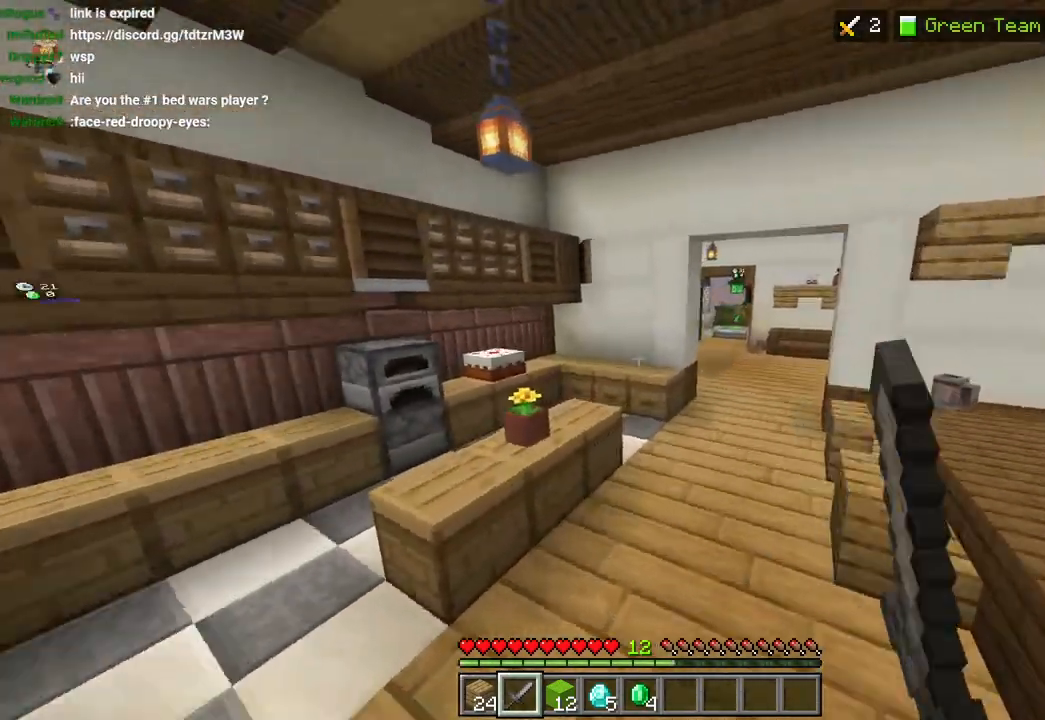
{"buttons": [], "left_stick": "up-right", "right_stick": "left", "events": [[17, "L3", "down"], [50, "right_stick", "left"], [67, "L3", "up"], [217, "CROSS", "down"], [250, "right_stick", "center"], [367, "CROSS", "up"], [417, "right_stick", "left"]]}
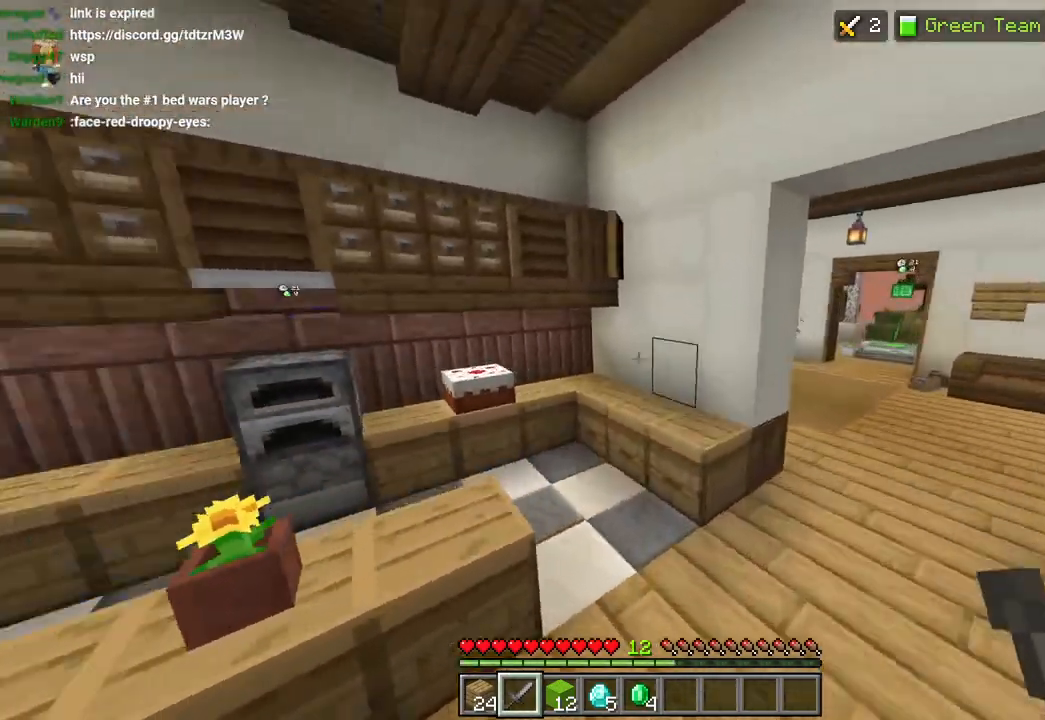
{"buttons": ["CROSS"], "left_stick": "up-right", "right_stick": "center", "events": [[83, "left_stick", "right"], [117, "right_stick", "right"], [217, "left_stick", "up-right"], [317, "L3", "down"], [350, "right_stick", "center"], [417, "CROSS", "down"], [433, "L3", "up"]]}
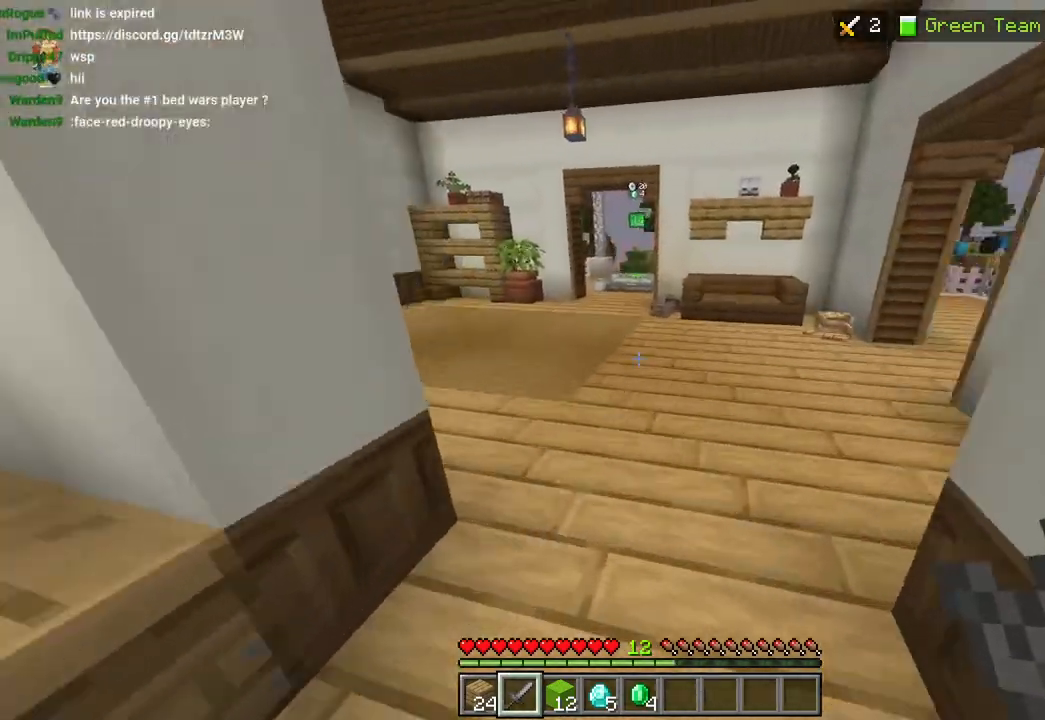
{"buttons": ["CROSS"], "left_stick": "up", "right_stick": "center", "events": [[17, "CROSS", "up"], [83, "left_stick", "up"], [383, "L3", "down"], [433, "CROSS", "down"], [467, "L3", "up"]]}
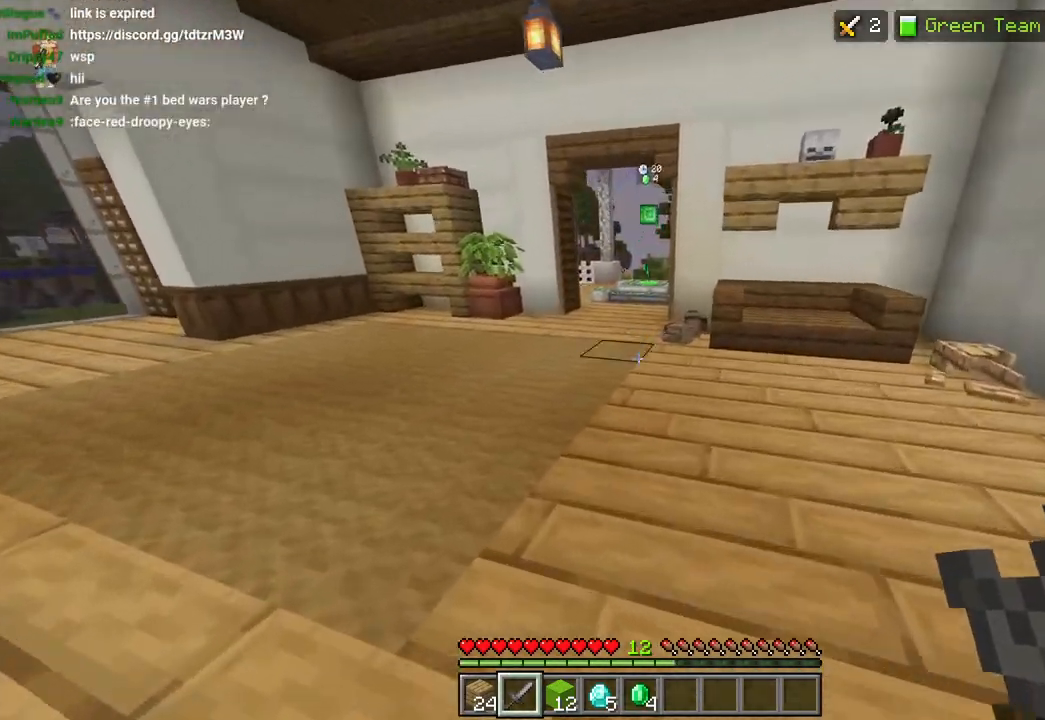
{"buttons": [], "left_stick": "up", "right_stick": "center", "events": [[83, "CROSS", "up"]]}
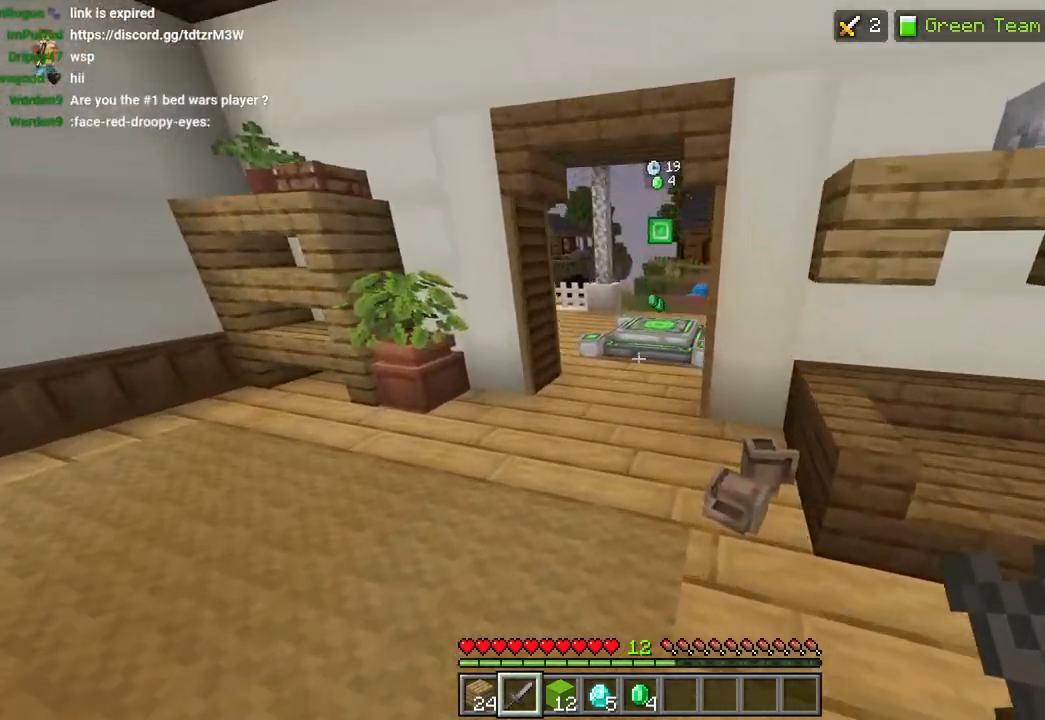
{"buttons": [], "left_stick": "up", "right_stick": "right", "events": [[67, "CROSS", "down"], [200, "CROSS", "up"], [367, "right_stick", "right"]]}
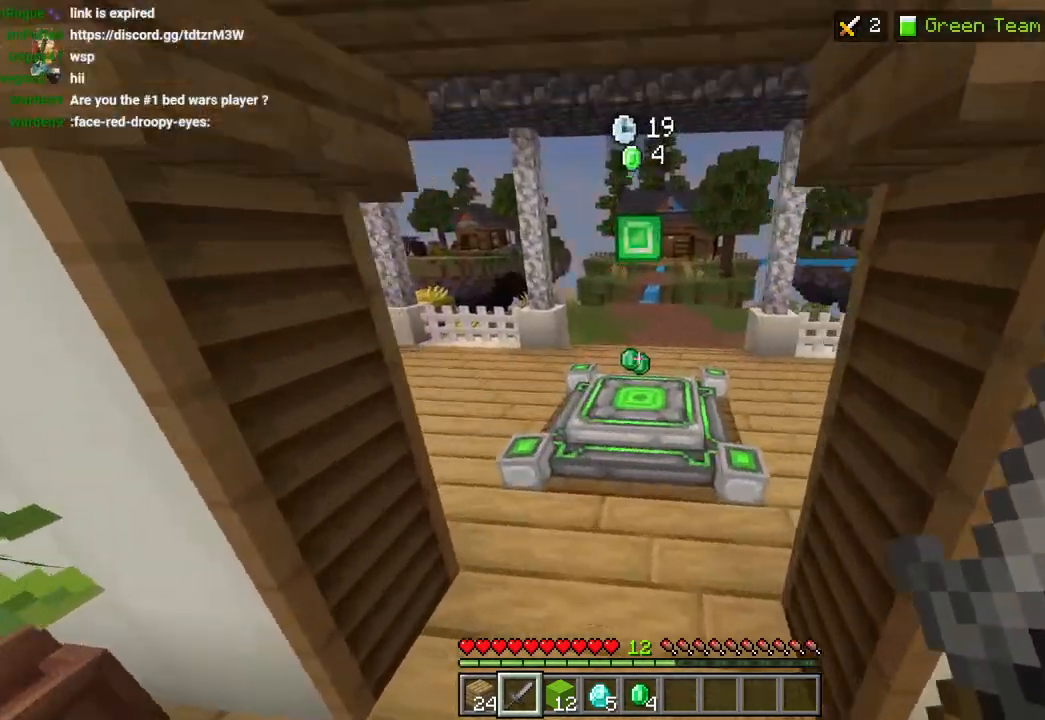
{"buttons": [], "left_stick": "right", "right_stick": "right", "events": [[33, "right_stick", "center"], [150, "CROSS", "down"], [167, "right_stick", "up-right"], [300, "CROSS", "up"], [317, "left_stick", "up-right"], [400, "right_stick", "right"], [433, "left_stick", "right"]]}
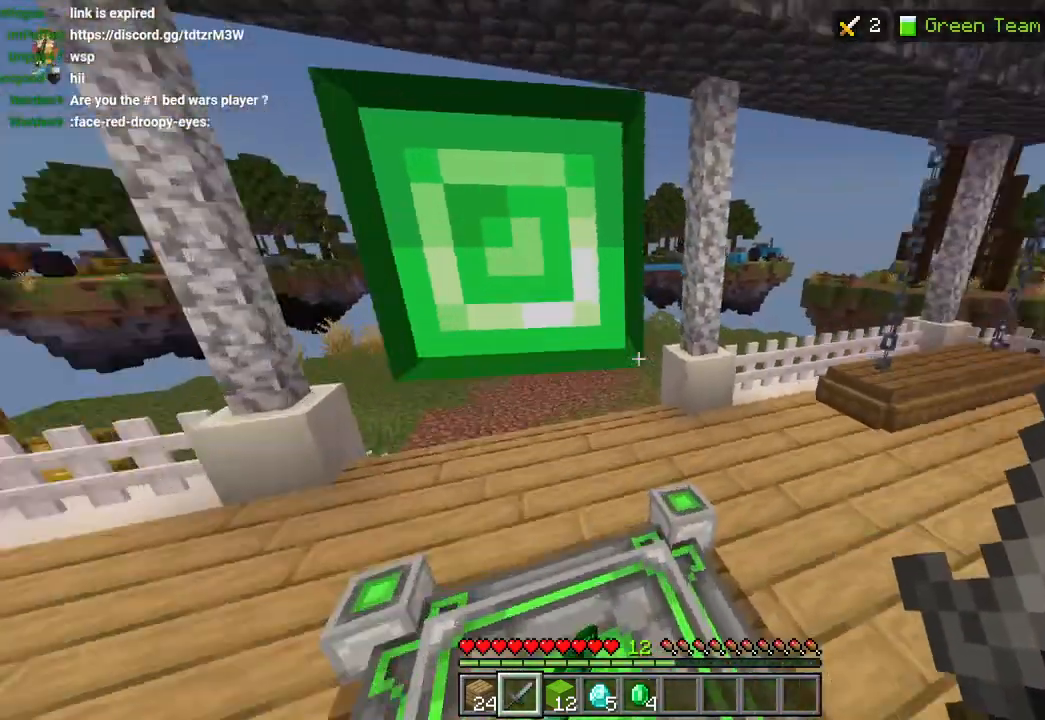
{"buttons": [], "left_stick": "up", "right_stick": "center", "events": [[33, "left_stick", "up-right"], [167, "L3", "down"], [167, "left_stick", "up"], [250, "L3", "up"], [300, "CROSS", "down"], [367, "CROSS", "up"], [367, "right_stick", "center"], [450, "right_stick", "down-right"], [500, "right_stick", "center"]]}
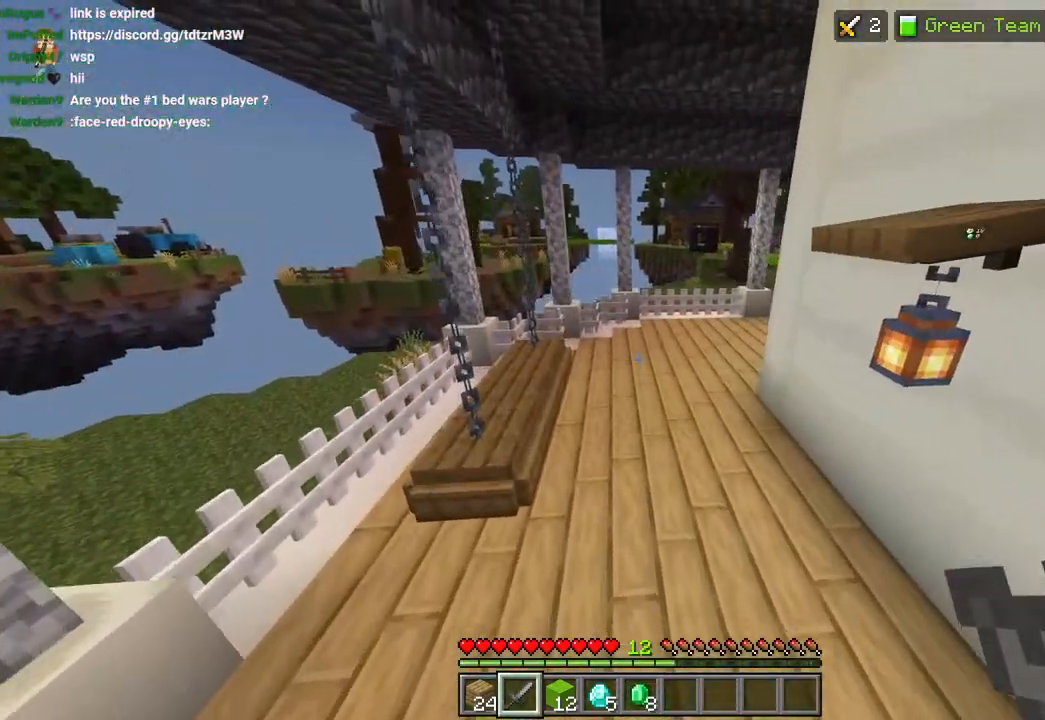
{"buttons": ["CROSS"], "left_stick": "up-right", "right_stick": "center", "events": [[400, "L3", "down"], [467, "CROSS", "down"], [483, "L3", "up"], [483, "left_stick", "up-right"]]}
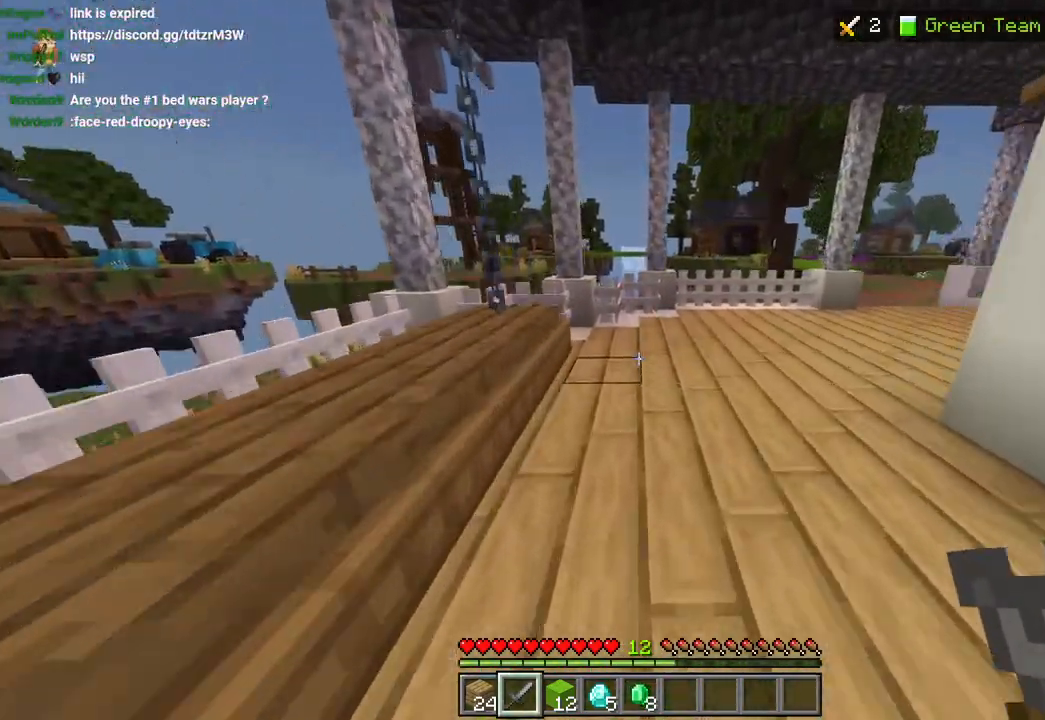
{"buttons": ["CROSS"], "left_stick": "up-right", "right_stick": "center", "events": [[67, "CROSS", "up"], [167, "right_stick", "right"], [333, "right_stick", "center"], [417, "L3", "down"], [483, "L3", "up"], [500, "CROSS", "down"]]}
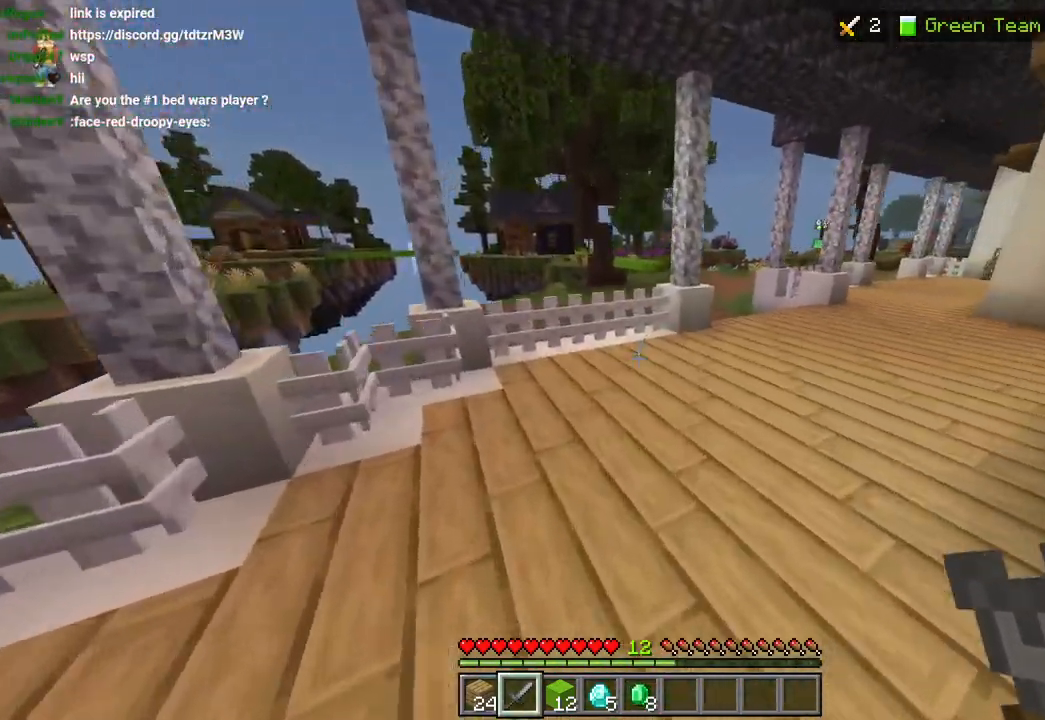
{"buttons": [], "left_stick": "up", "right_stick": "left", "events": [[150, "CROSS", "up"], [400, "left_stick", "up"], [467, "right_stick", "left"]]}
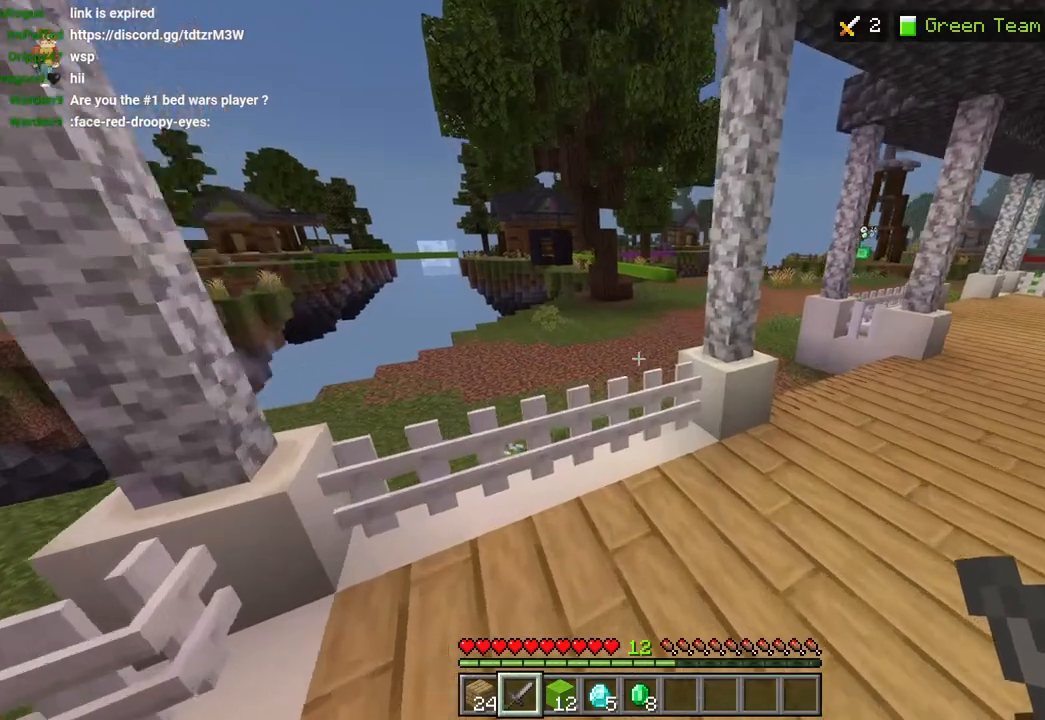
{"buttons": [], "left_stick": "up", "right_stick": "down-right", "events": [[83, "L3", "down"], [150, "CROSS", "down"], [183, "L3", "up"], [267, "CROSS", "up"], [417, "right_stick", "down-right"]]}
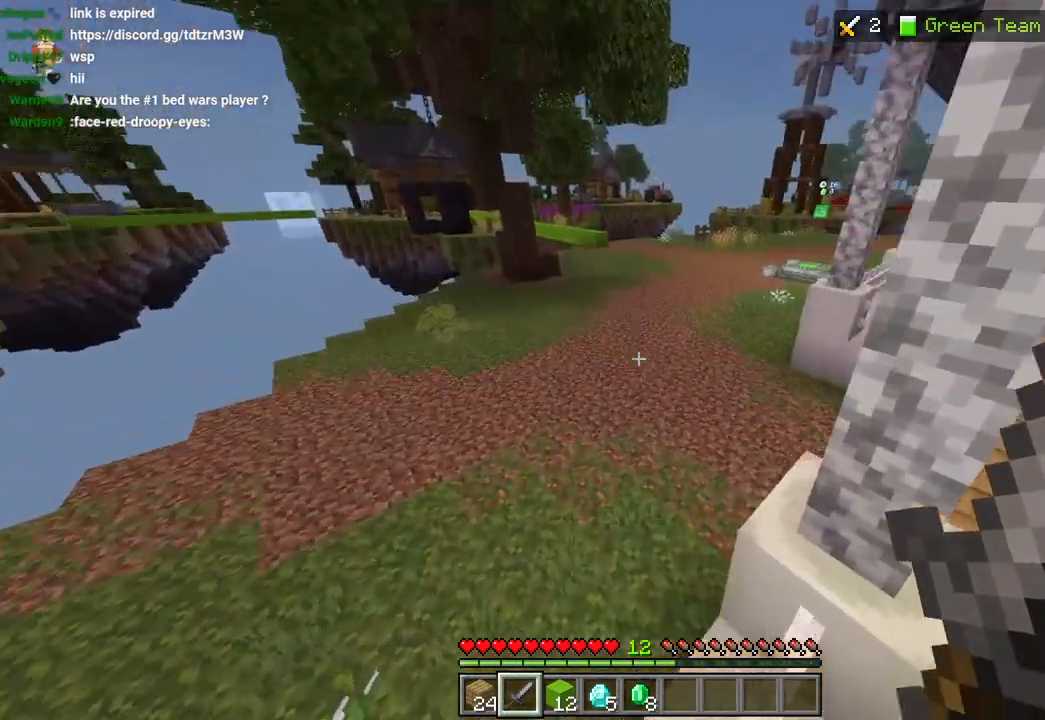
{"buttons": ["CROSS", "L3"], "left_stick": "up", "right_stick": "center", "events": [[117, "L3", "down"], [117, "right_stick", "center"], [217, "CROSS", "down"], [217, "L3", "up"], [467, "L3", "down"]]}
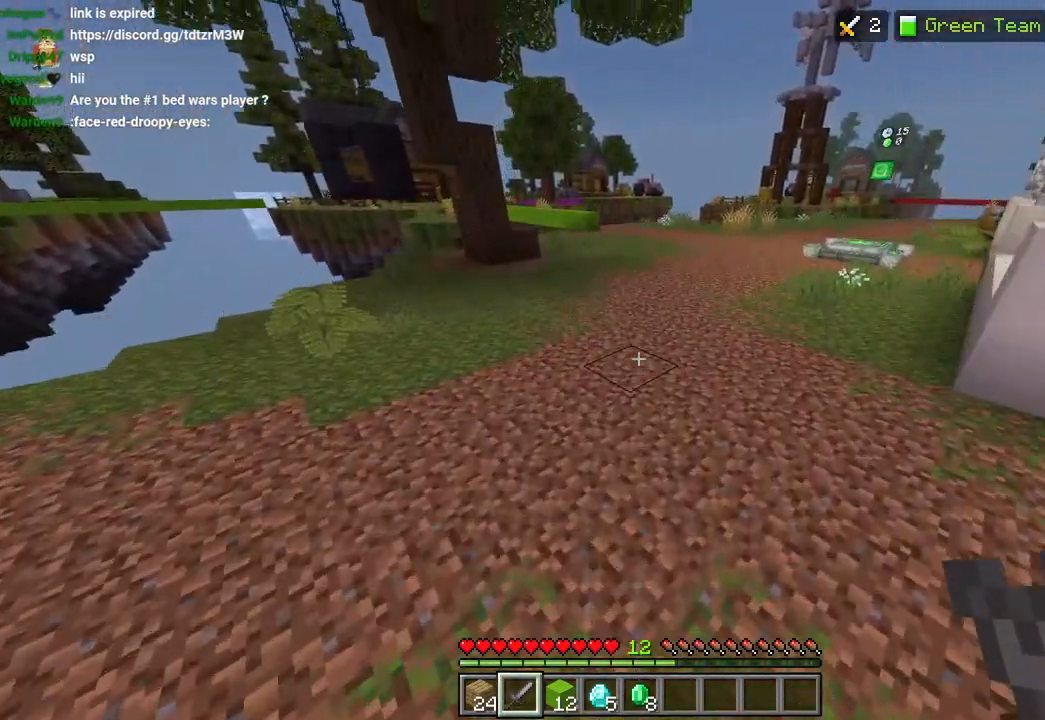
{"buttons": ["CROSS"], "left_stick": "up", "right_stick": "up", "events": [[33, "R2", "down"], [50, "L3", "up"], [50, "left_stick", "up-right"], [83, "CROSS", "up"], [133, "R2", "up"], [217, "R2", "down"], [233, "left_stick", "up"], [333, "R2", "up"], [333, "right_stick", "up"], [350, "L3", "down"], [433, "L3", "up"], [467, "CROSS", "down"]]}
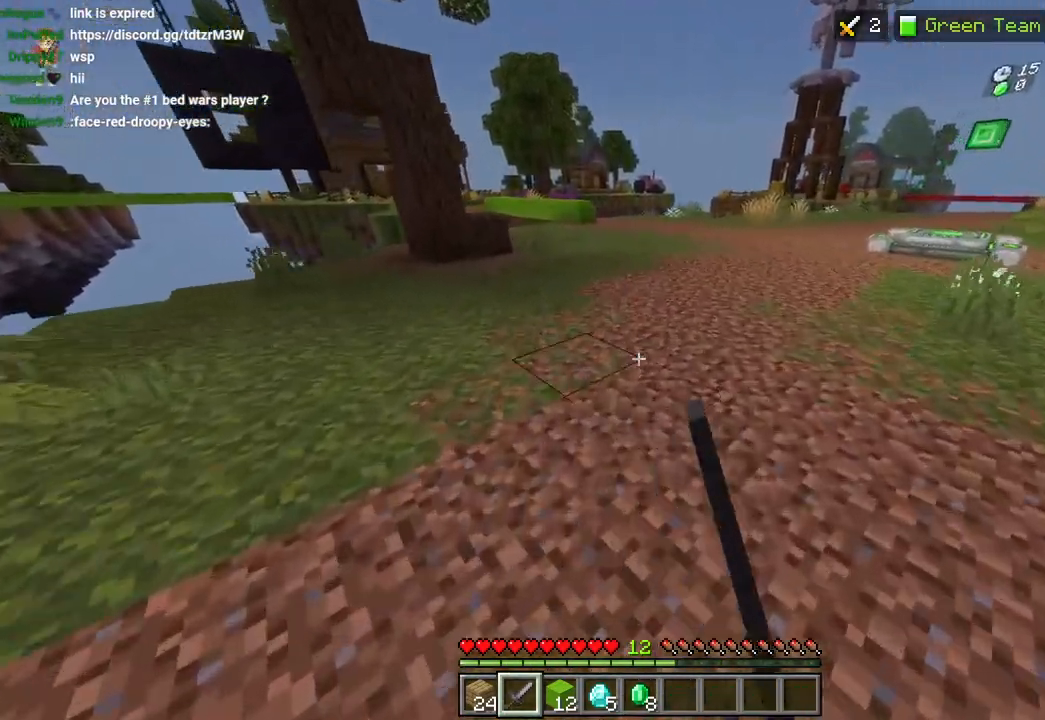
{"buttons": [], "left_stick": "up", "right_stick": "center", "events": [[100, "right_stick", "center"], [133, "CROSS", "up"], [200, "DPAD_UP", "down"], [267, "DPAD_UP", "up"], [333, "right_stick", "up"], [383, "DPAD_UP", "down"], [450, "DPAD_UP", "up"], [500, "right_stick", "center"]]}
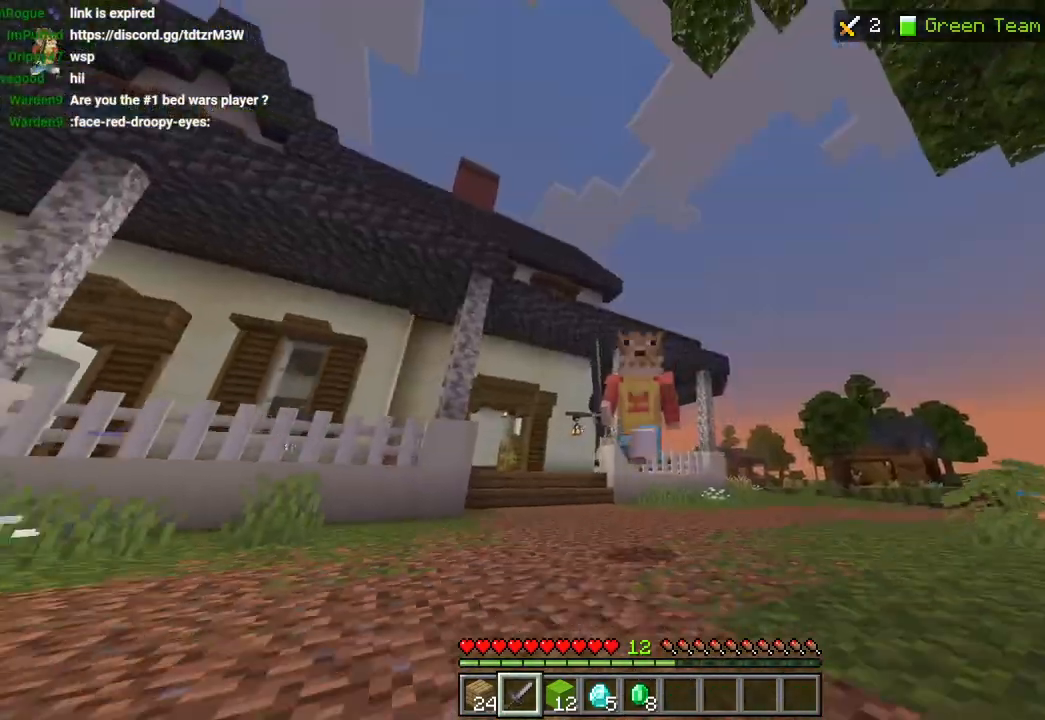
{"buttons": [], "left_stick": "up", "right_stick": "center", "events": [[233, "CROSS", "down"], [350, "CROSS", "up"], [417, "DPAD_UP", "down"], [500, "DPAD_UP", "up"]]}
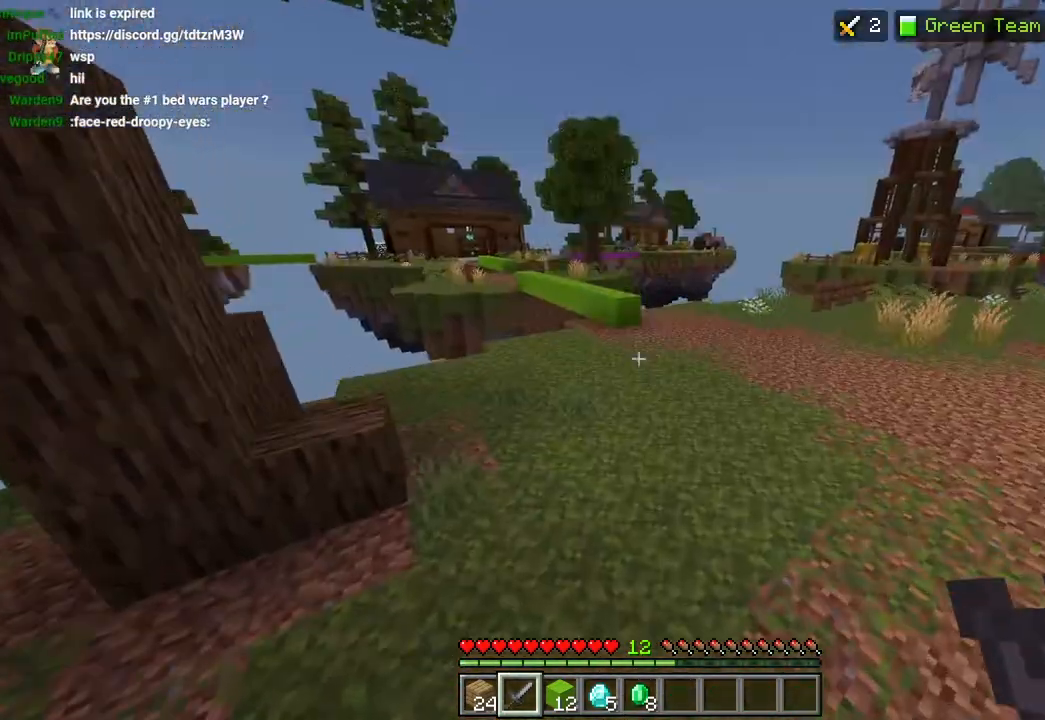
{"buttons": [], "left_stick": "up", "right_stick": "center", "events": [[100, "CROSS", "down"], [400, "CROSS", "up"]]}